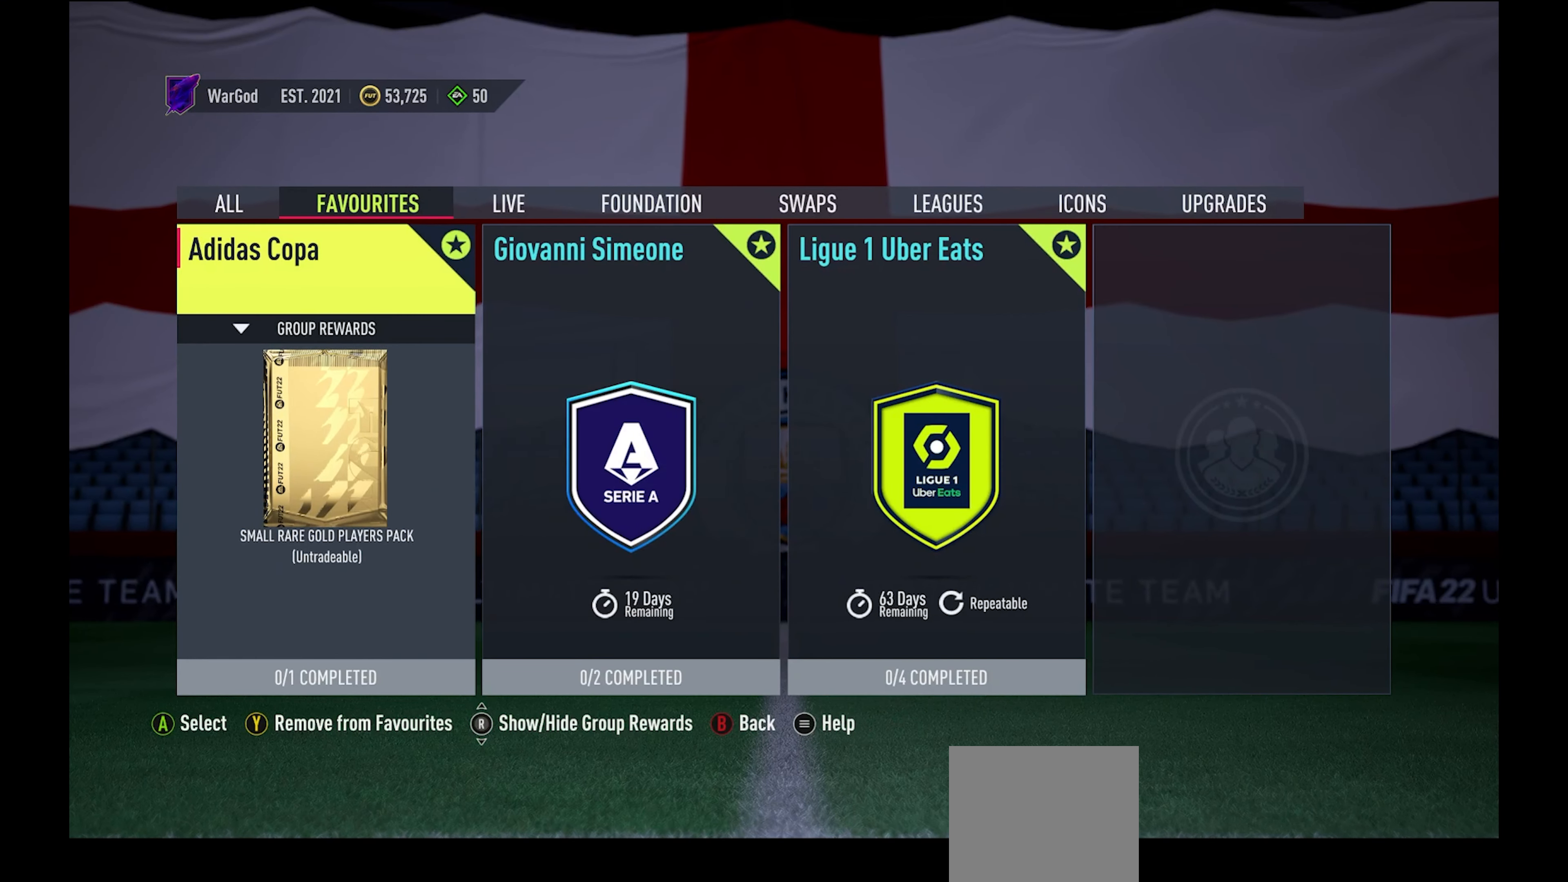
Gameplay with a controller (Xbox layout); each line is a JSON object with the inputs held at the frame after it. "events" lists button and stick changes between this image and that frame as [ms after this image, input, new state], when the widget could be followed in between. Not read: L1 L2.
{"buttons": [], "left_stick": "center", "right_stick": "center", "events": []}
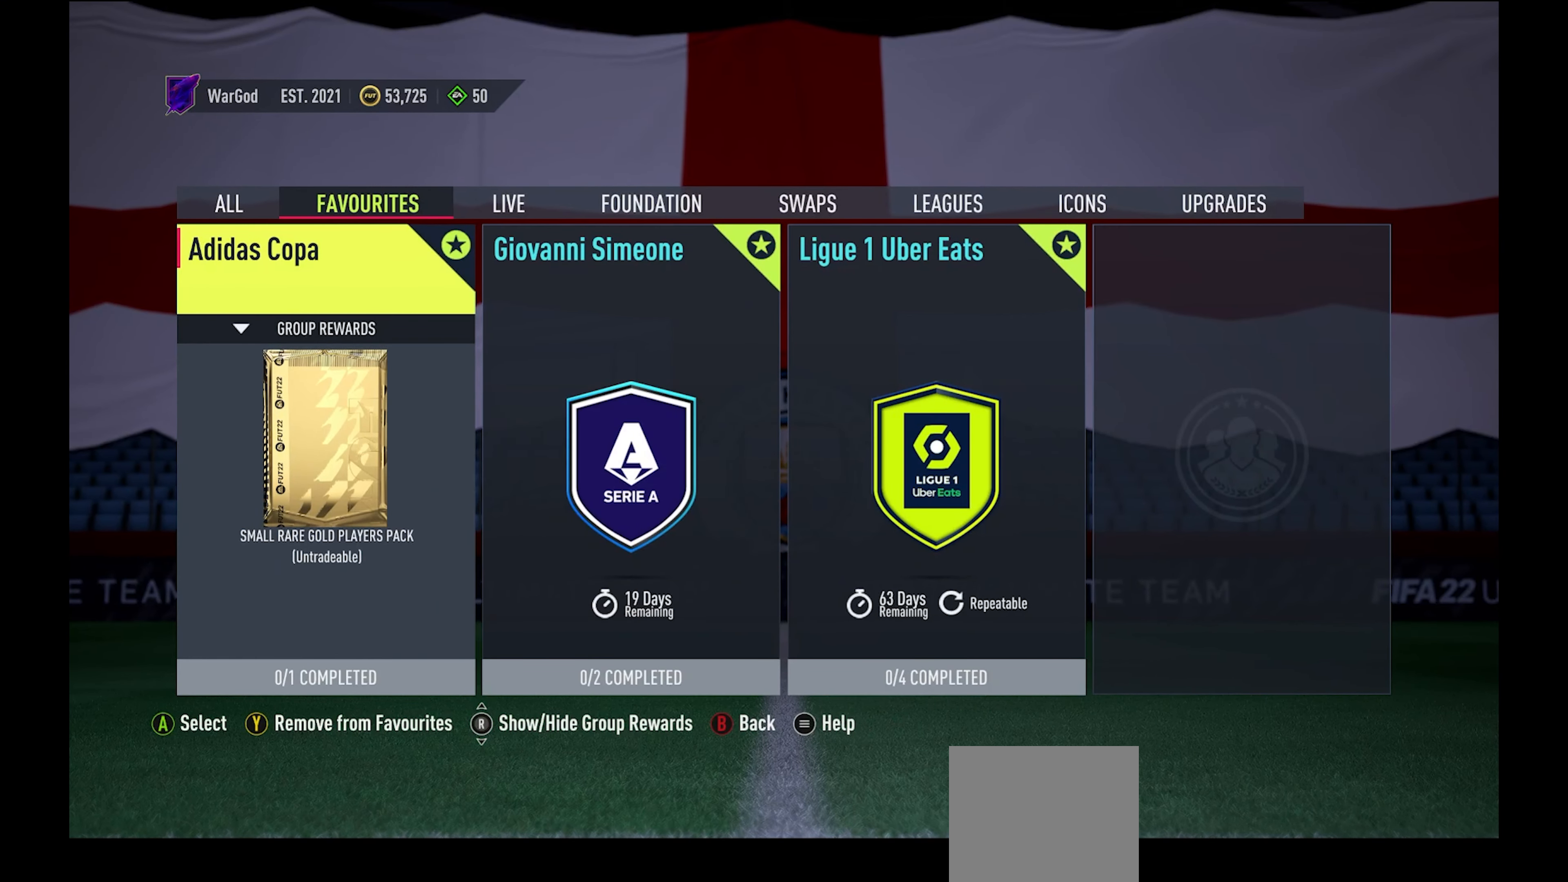
{"buttons": [], "left_stick": "center", "right_stick": "center", "events": [[50, "A", "down"], [183, "A", "up"]]}
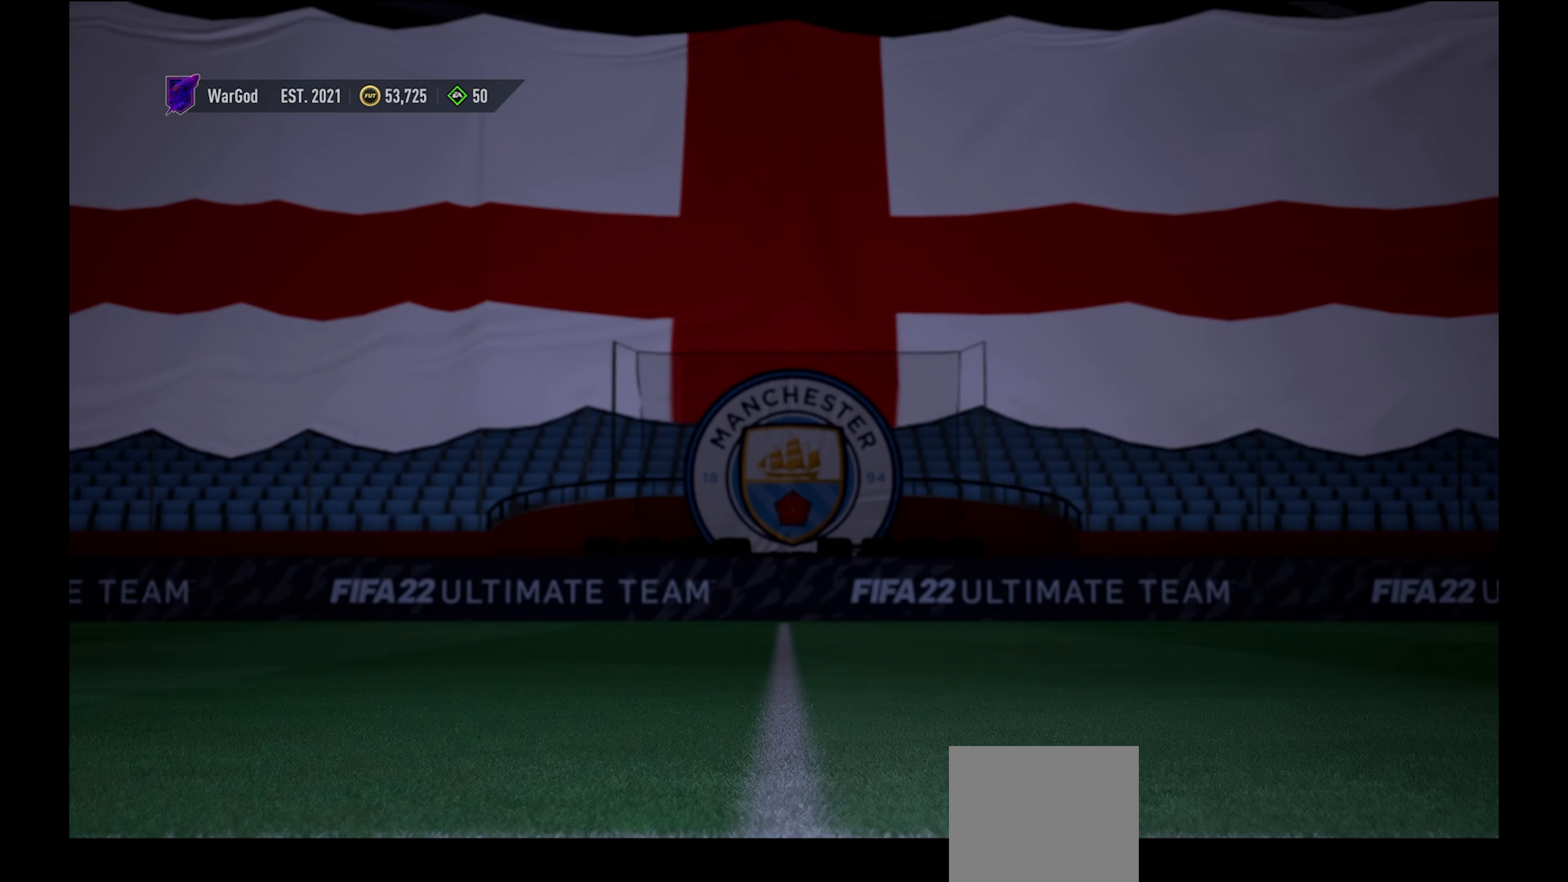
{"buttons": [], "left_stick": "center", "right_stick": "center", "events": []}
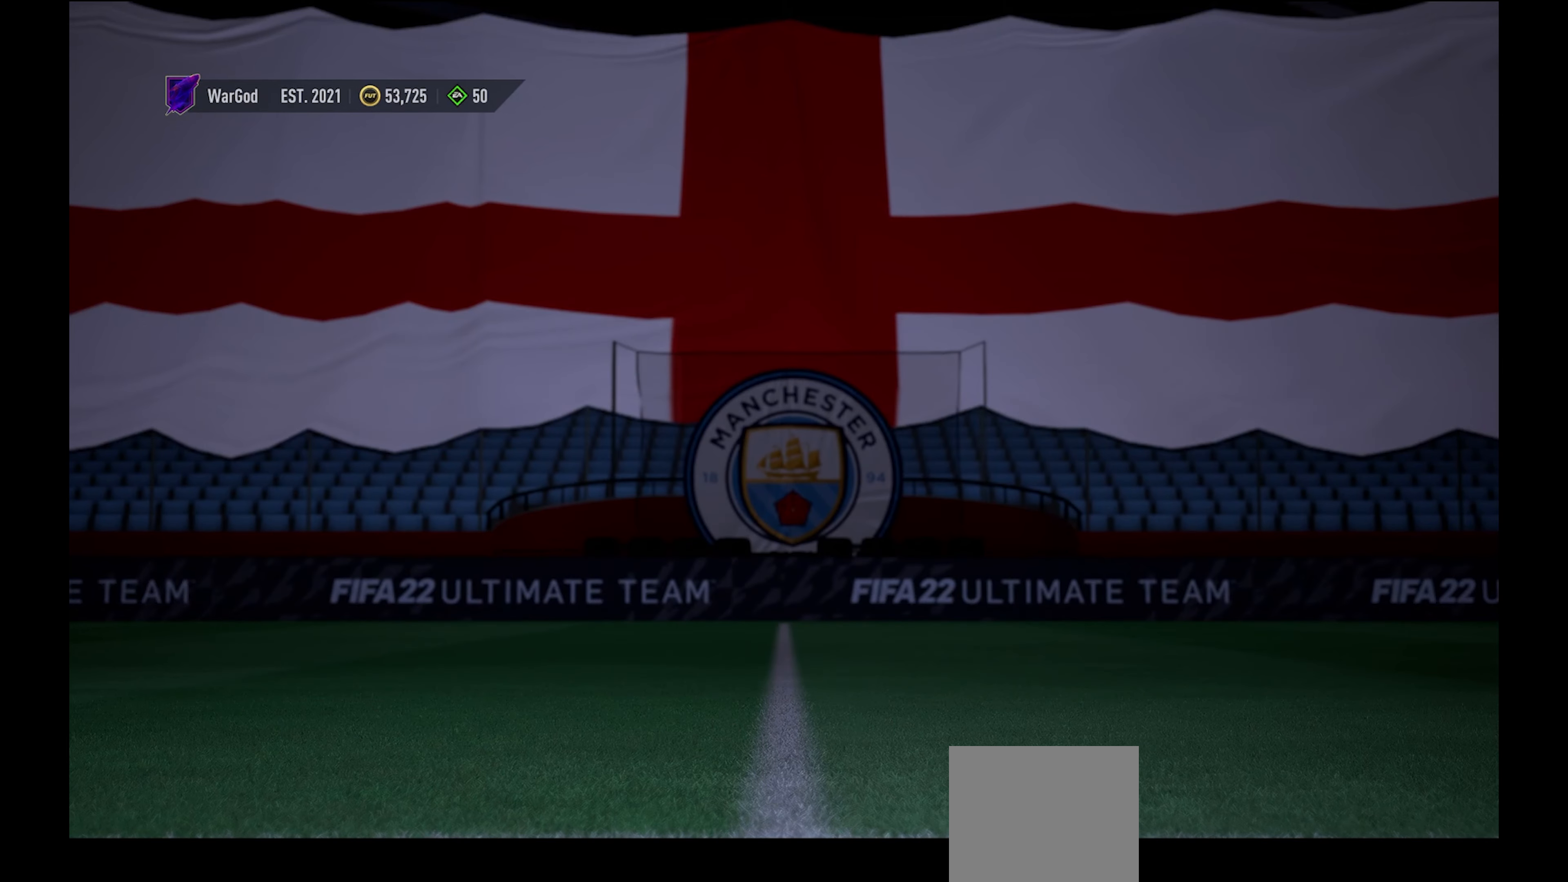
{"buttons": [], "left_stick": "center", "right_stick": "center", "events": []}
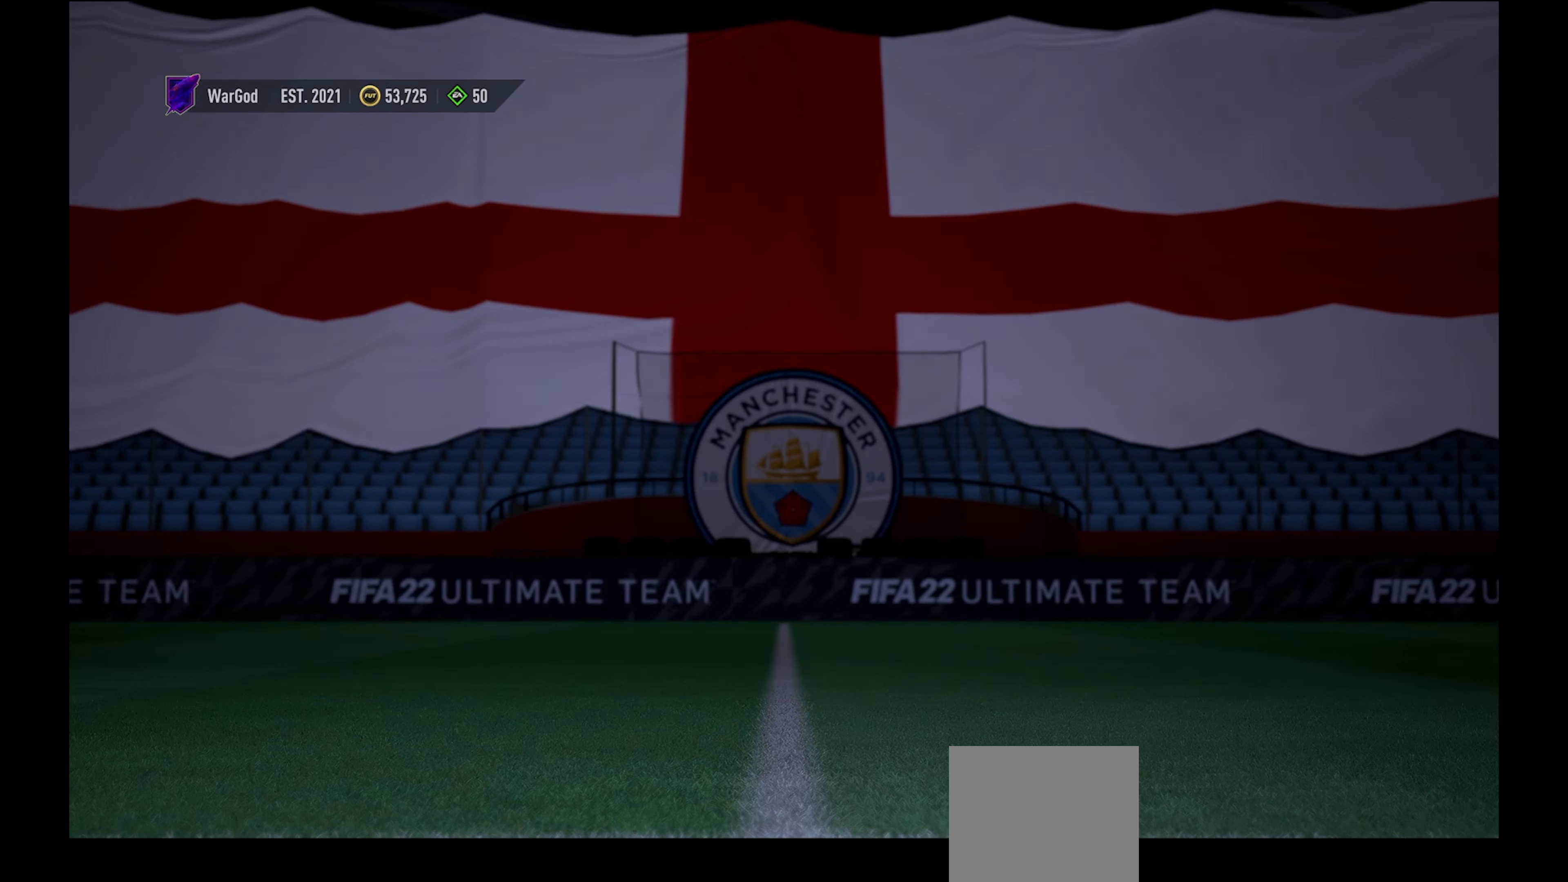
{"buttons": [], "left_stick": "center", "right_stick": "center", "events": []}
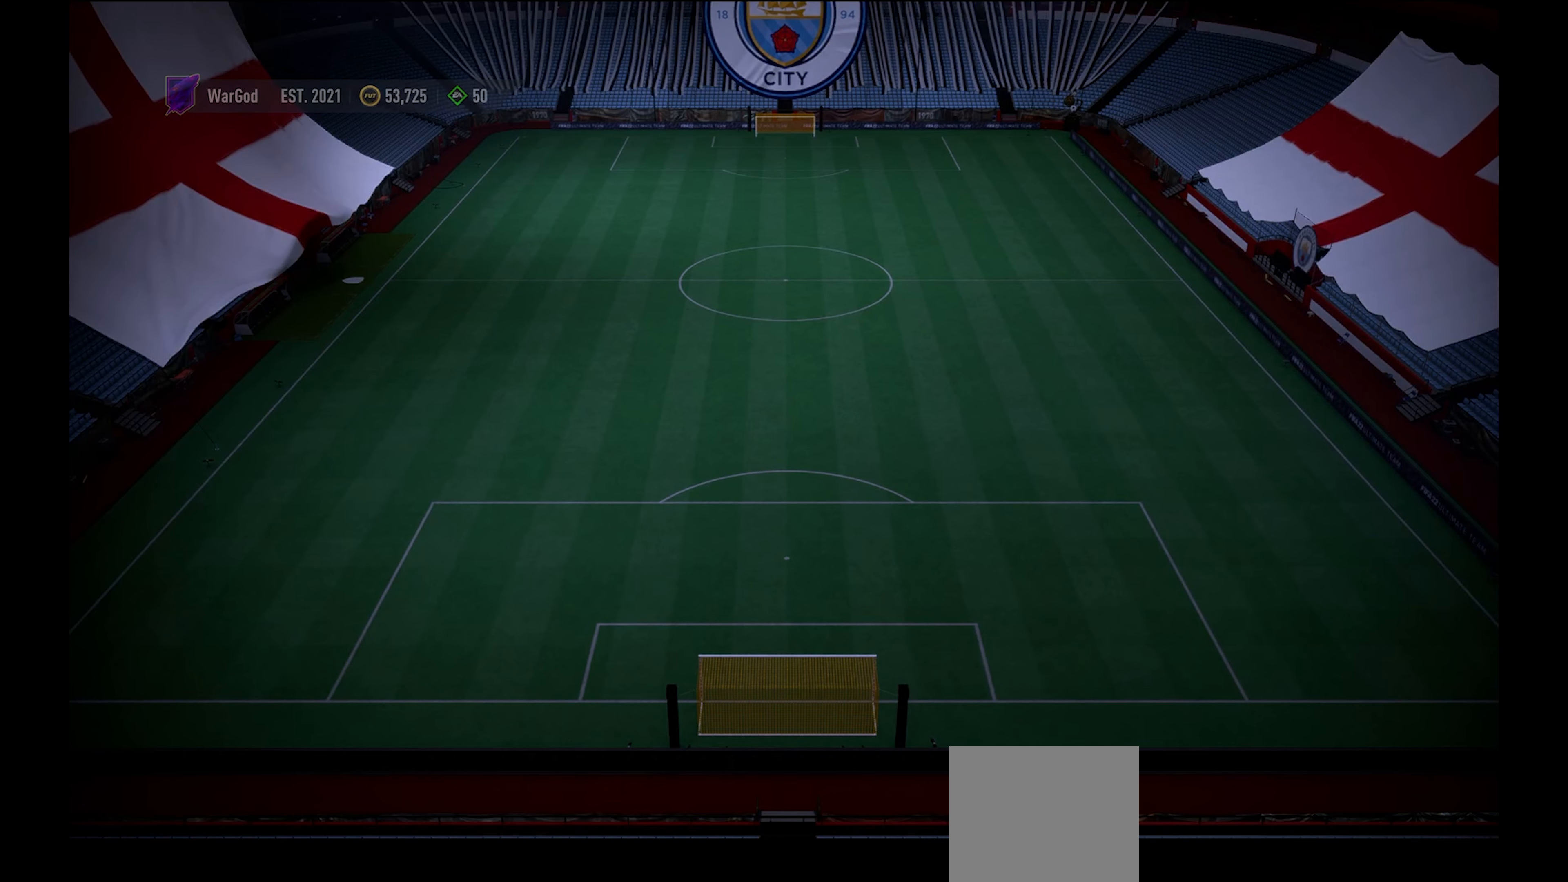
{"buttons": [], "left_stick": "center", "right_stick": "center", "events": []}
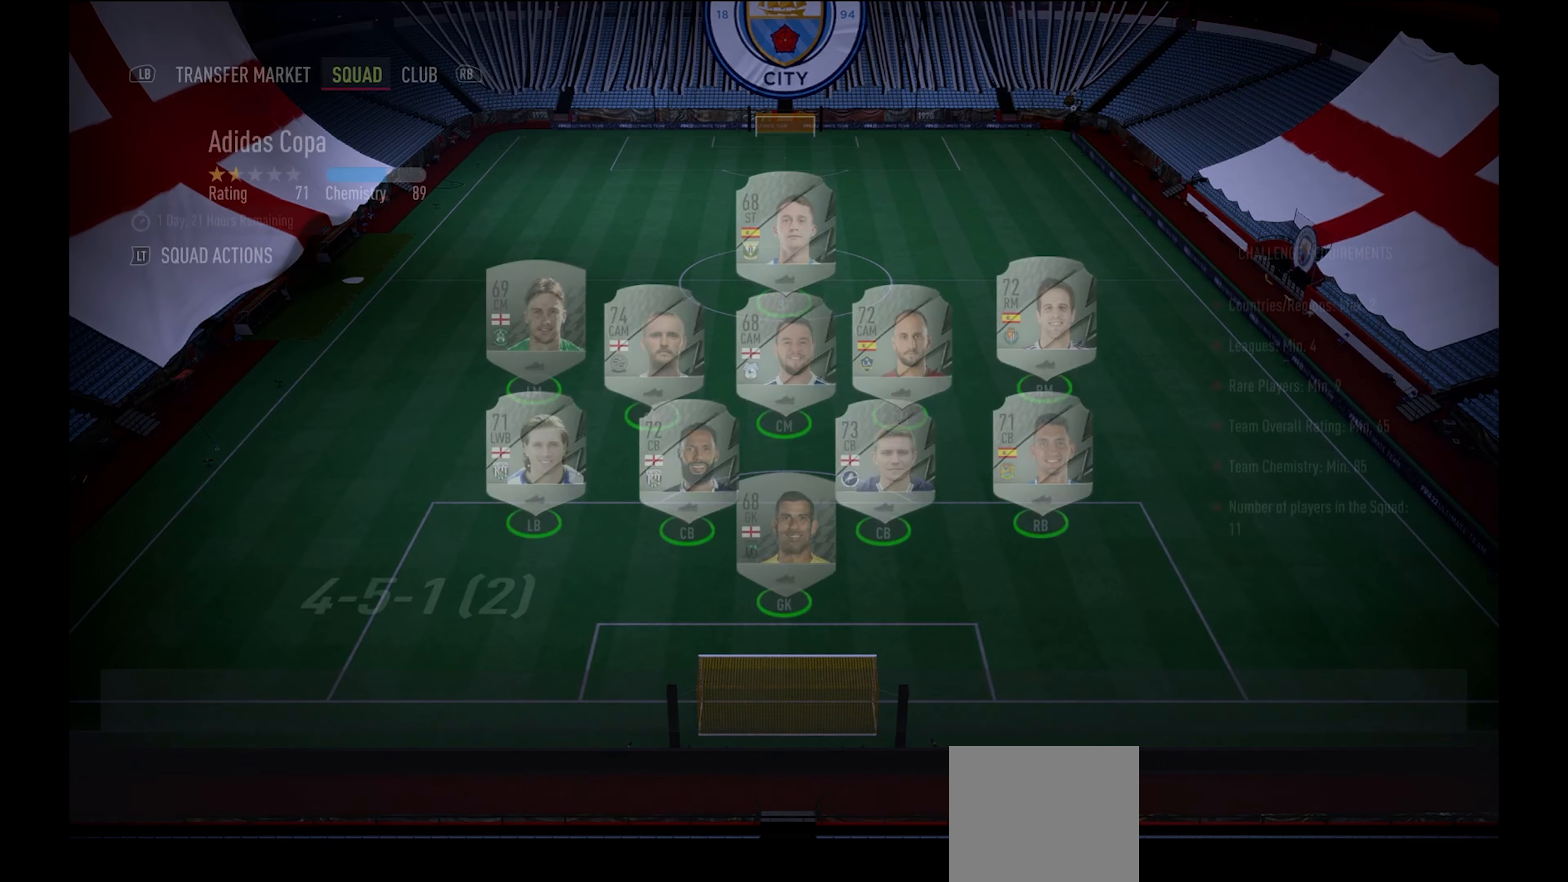
{"buttons": [], "left_stick": "center", "right_stick": "center", "events": []}
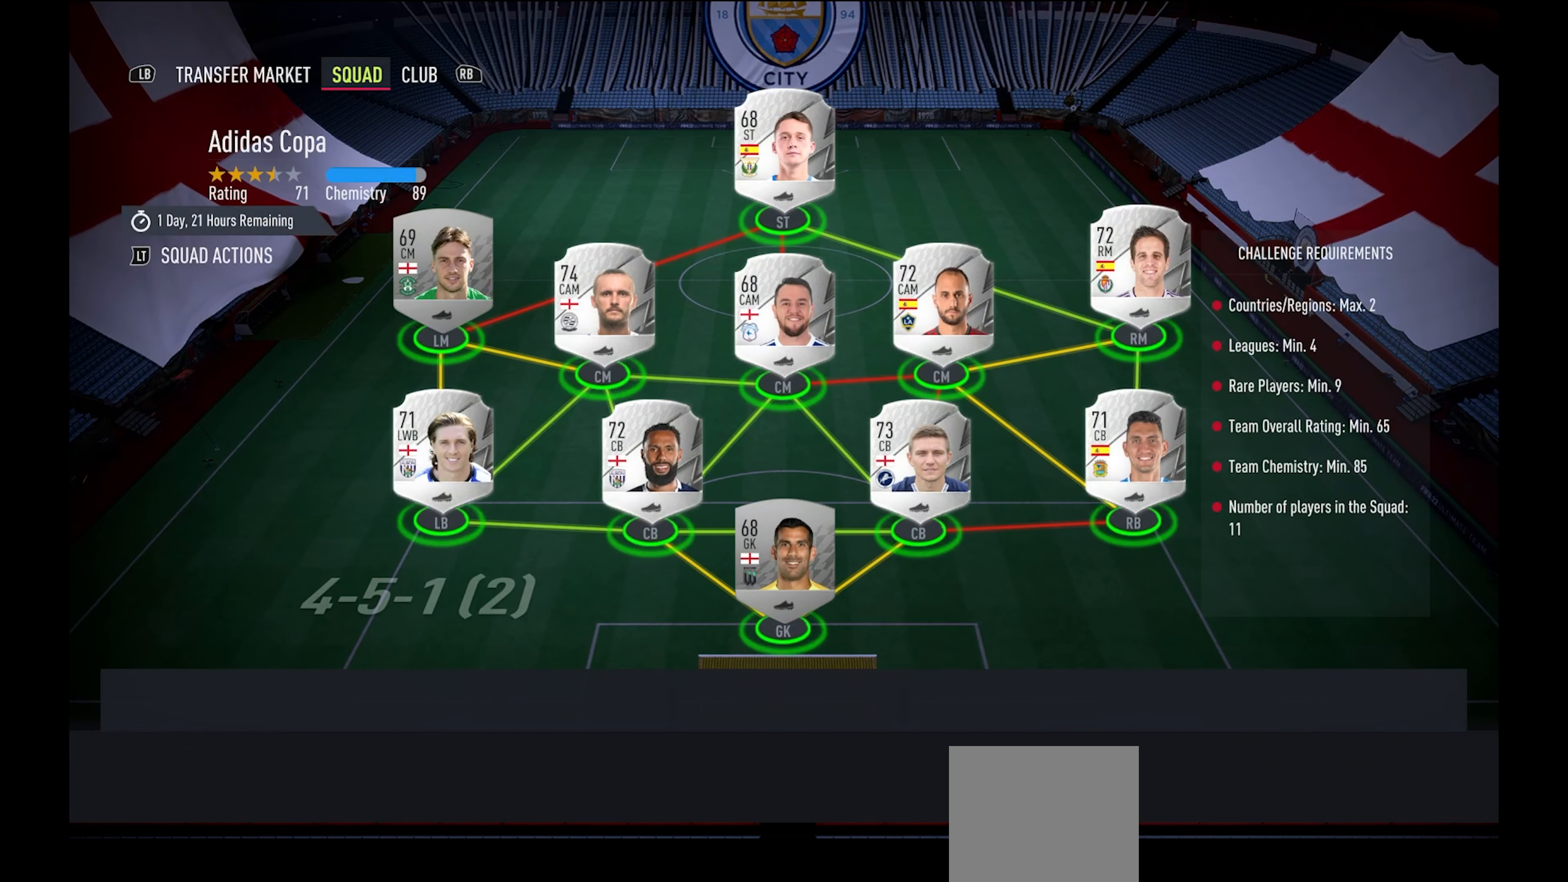
{"buttons": [], "left_stick": "center", "right_stick": "center", "events": []}
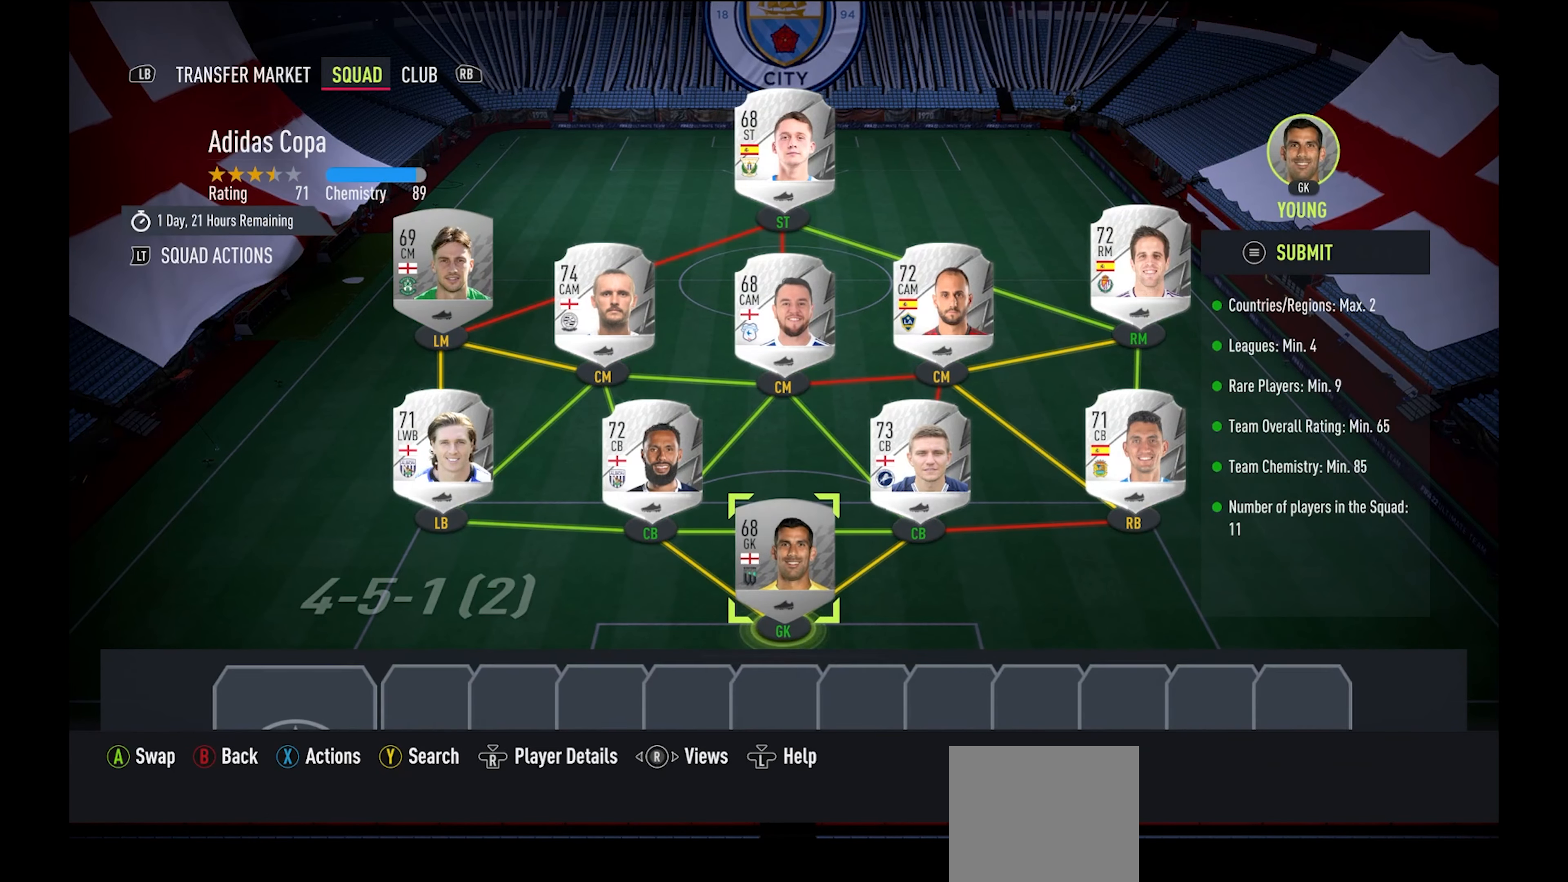
{"buttons": [], "left_stick": "right", "right_stick": "center", "events": [[483, "left_stick", "right"]]}
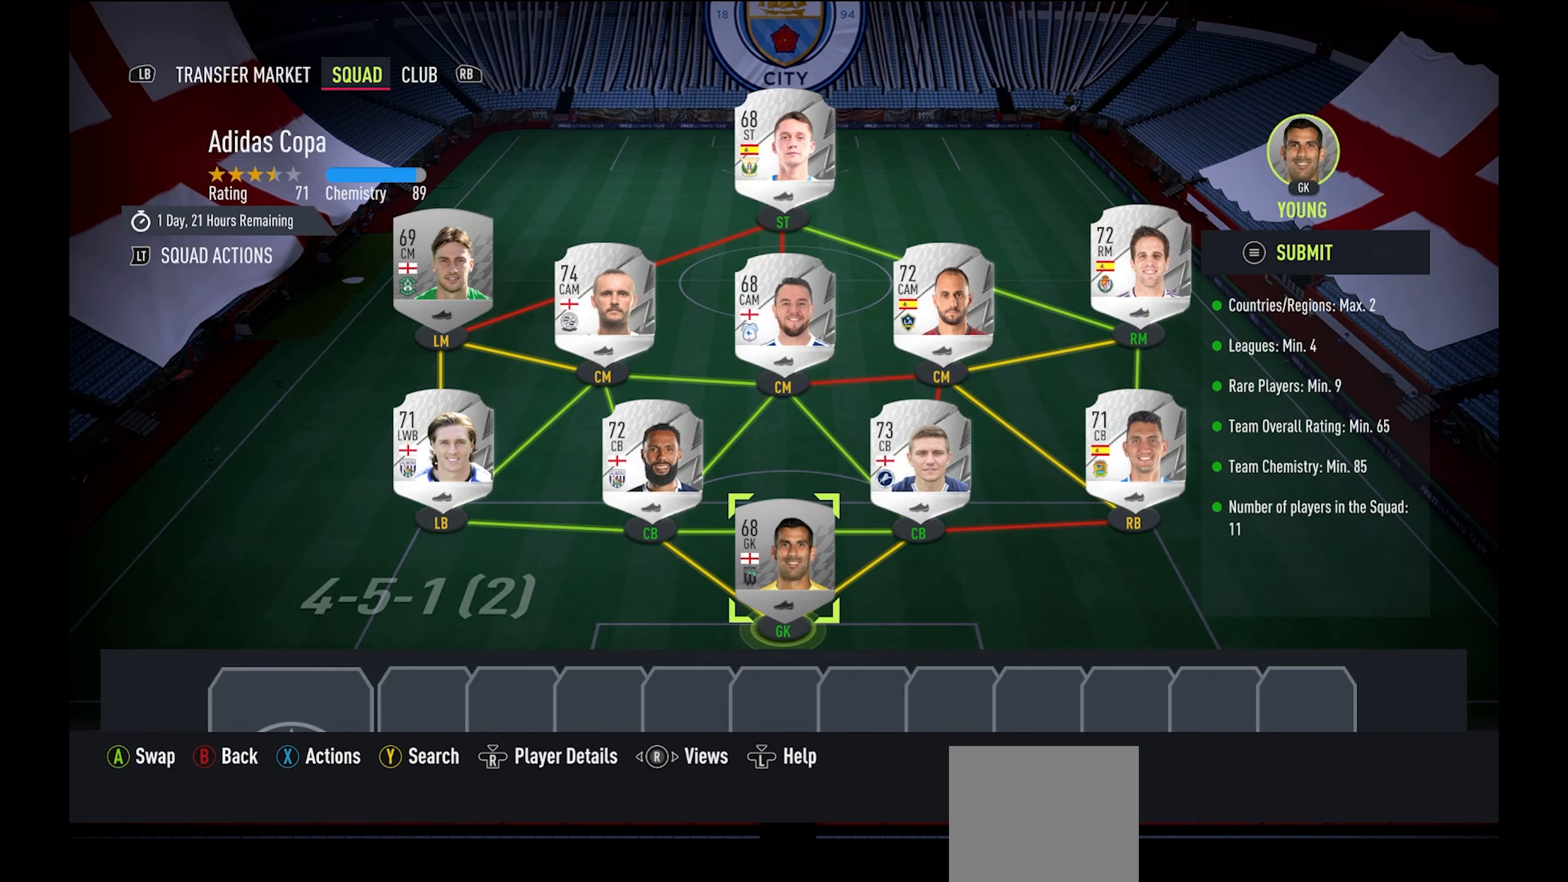
{"buttons": [], "left_stick": "left", "right_stick": "center", "events": [[183, "left_stick", "center"], [500, "left_stick", "left"]]}
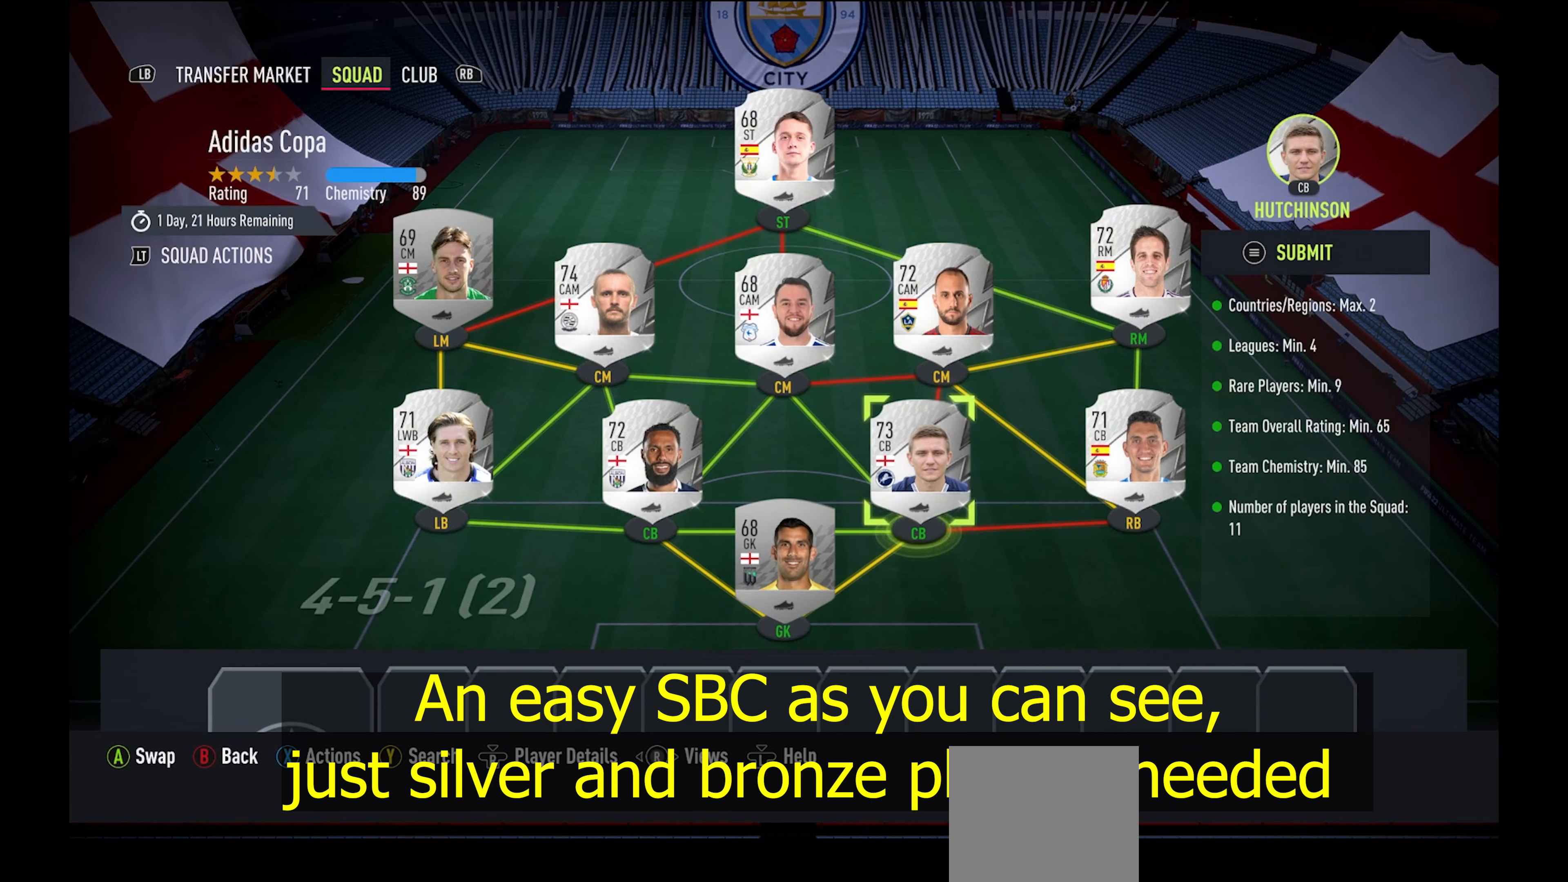
{"buttons": [], "left_stick": "center", "right_stick": "up", "events": [[133, "left_stick", "center"], [466, "right_stick", "up"]]}